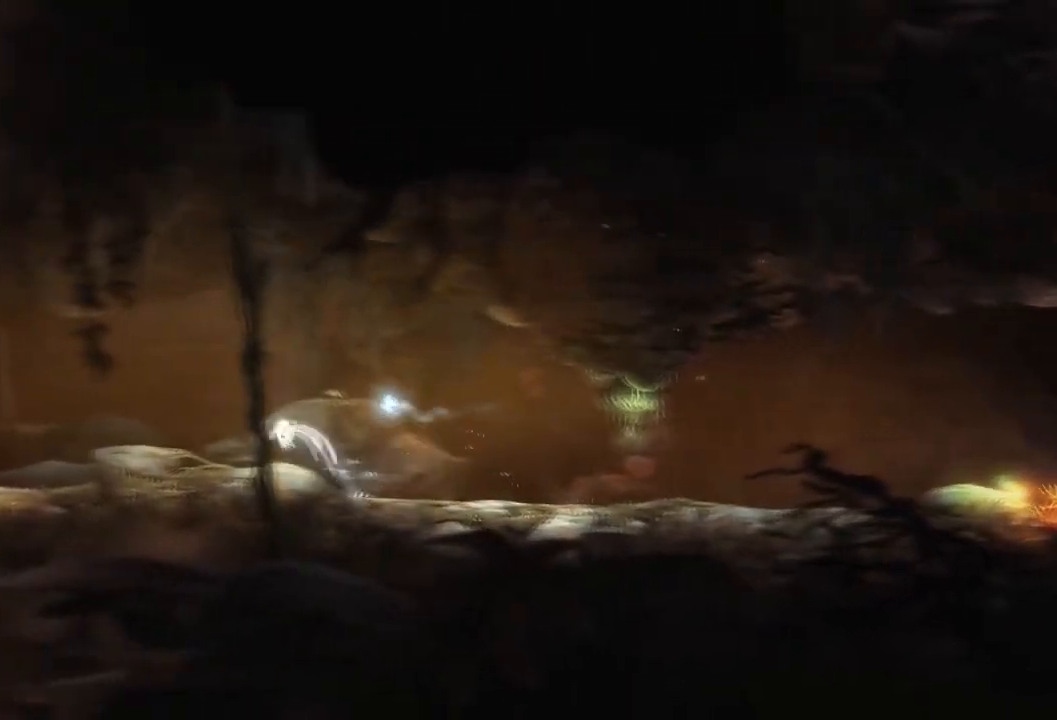
Gameplay with a controller (Xbox layout); each line is a JSON object with the inputs held at the frame after it. "events" lists button and stick changes between this image and that frame as [ms after this image, input, new state], when the widget could be followed in between. Not read: A DPAD_DOWN L3 R3 X.
{"buttons": [], "left_stick": "left", "right_stick": "center", "events": []}
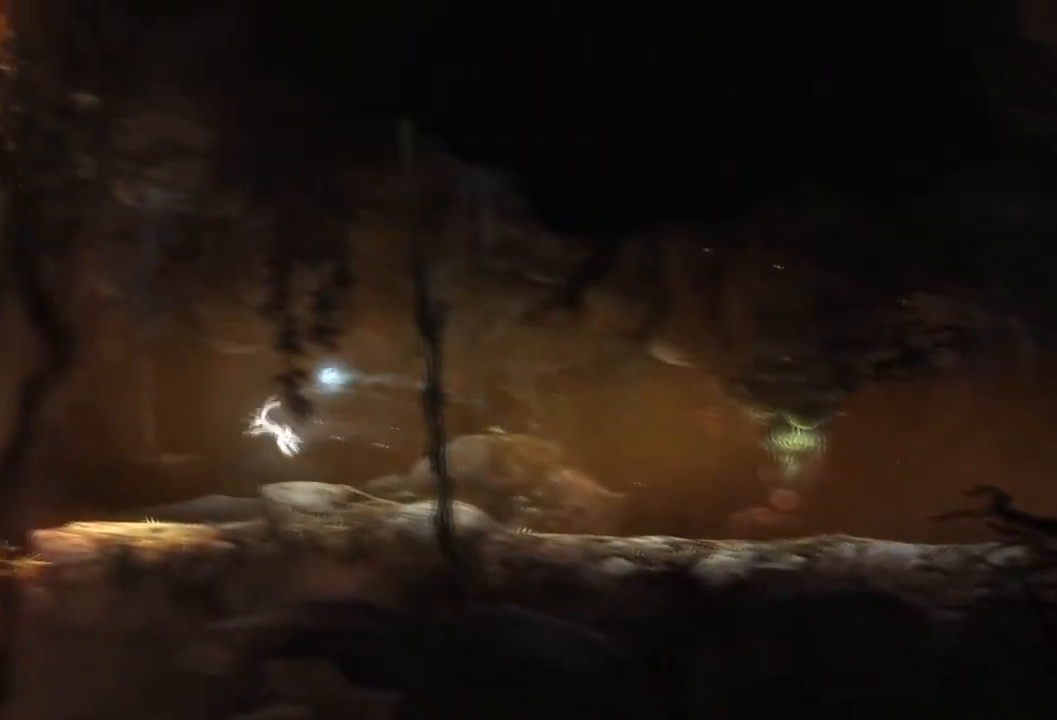
{"buttons": [], "left_stick": "left", "right_stick": "center", "events": []}
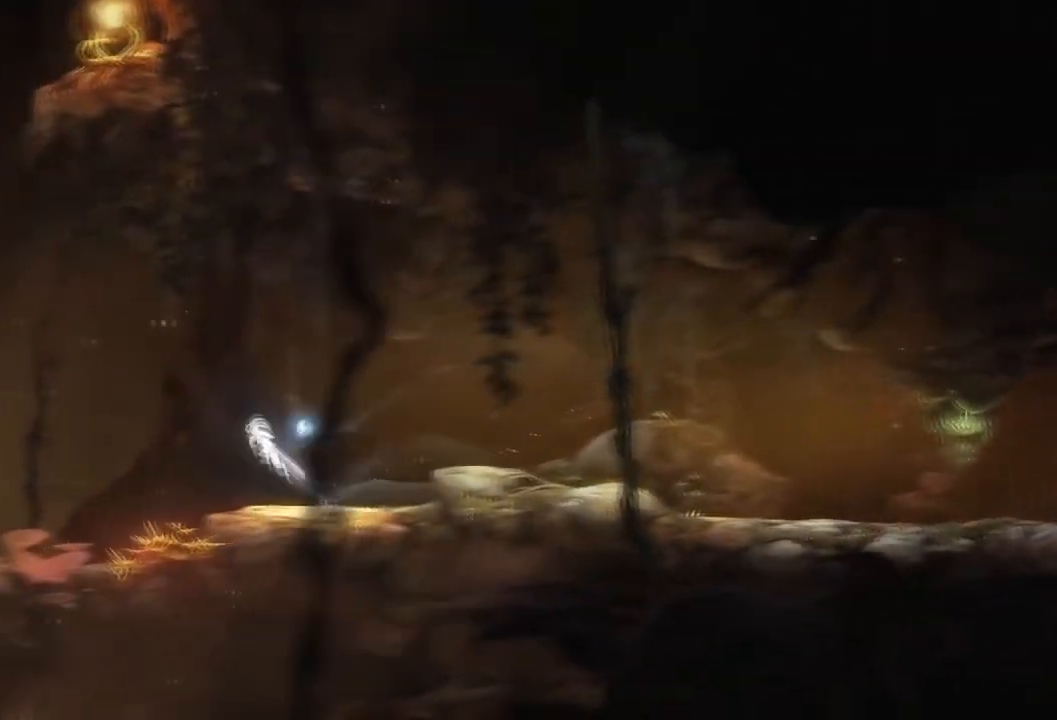
{"buttons": [], "left_stick": "left", "right_stick": "center", "events": []}
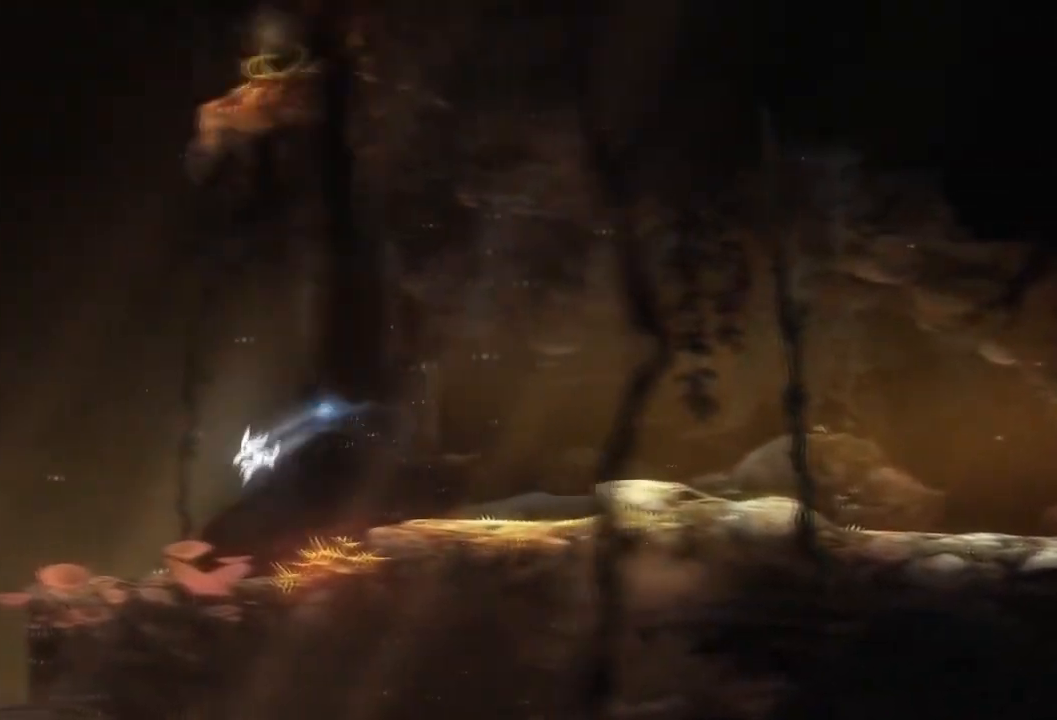
{"buttons": [], "left_stick": "left", "right_stick": "center", "events": []}
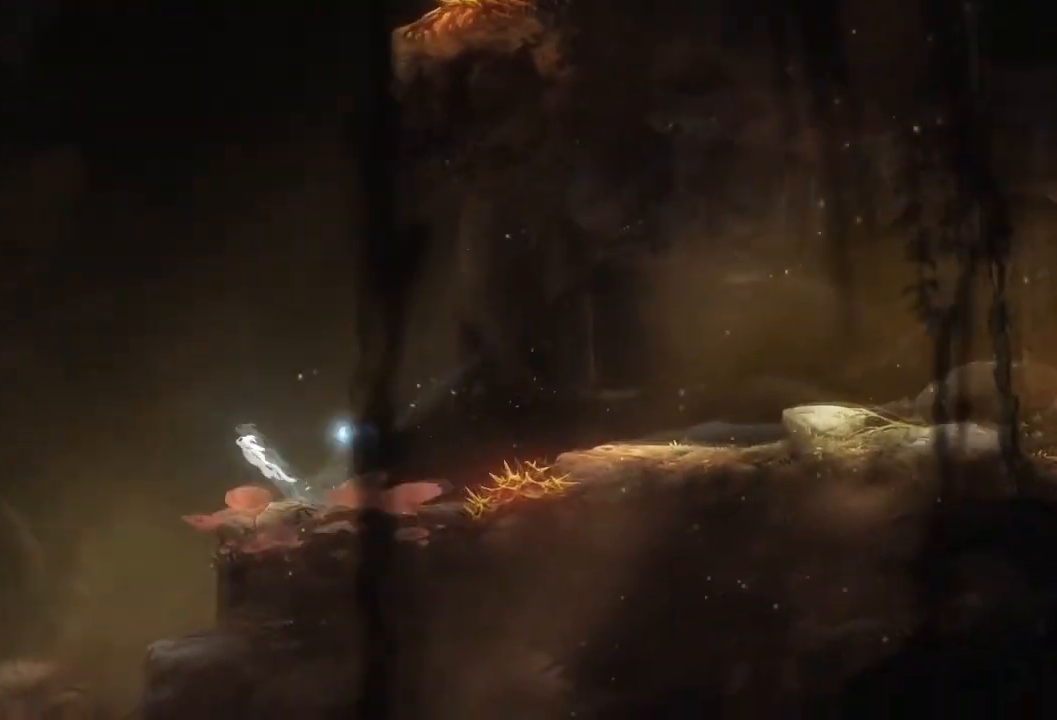
{"buttons": [], "left_stick": "left", "right_stick": "center", "events": []}
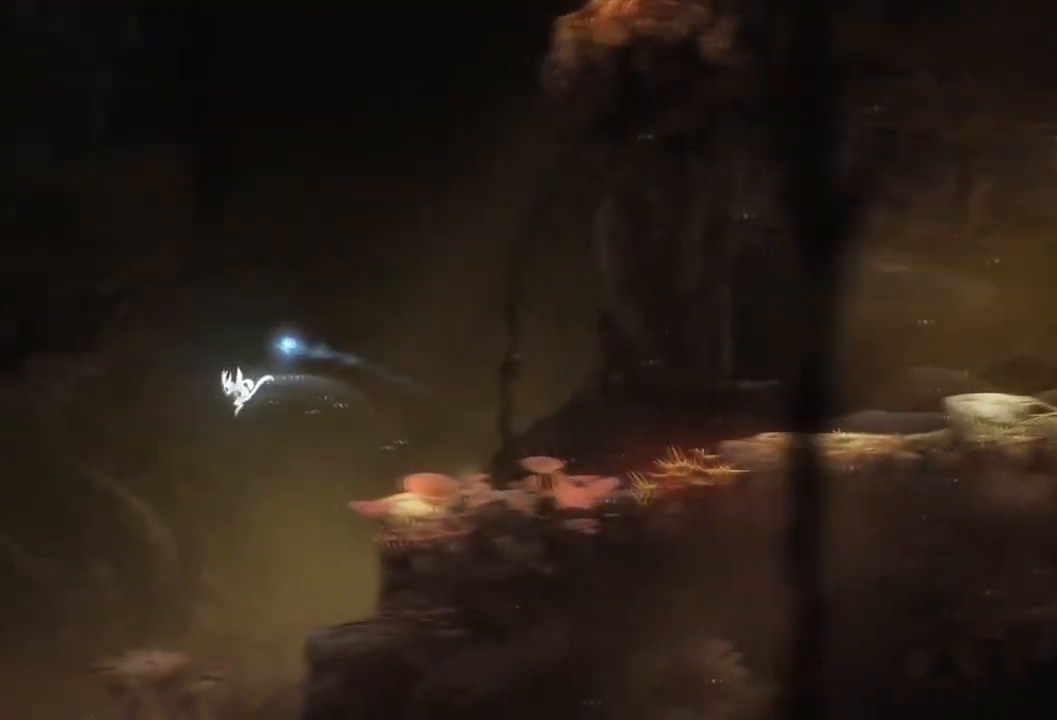
{"buttons": [], "left_stick": "left", "right_stick": "center", "events": []}
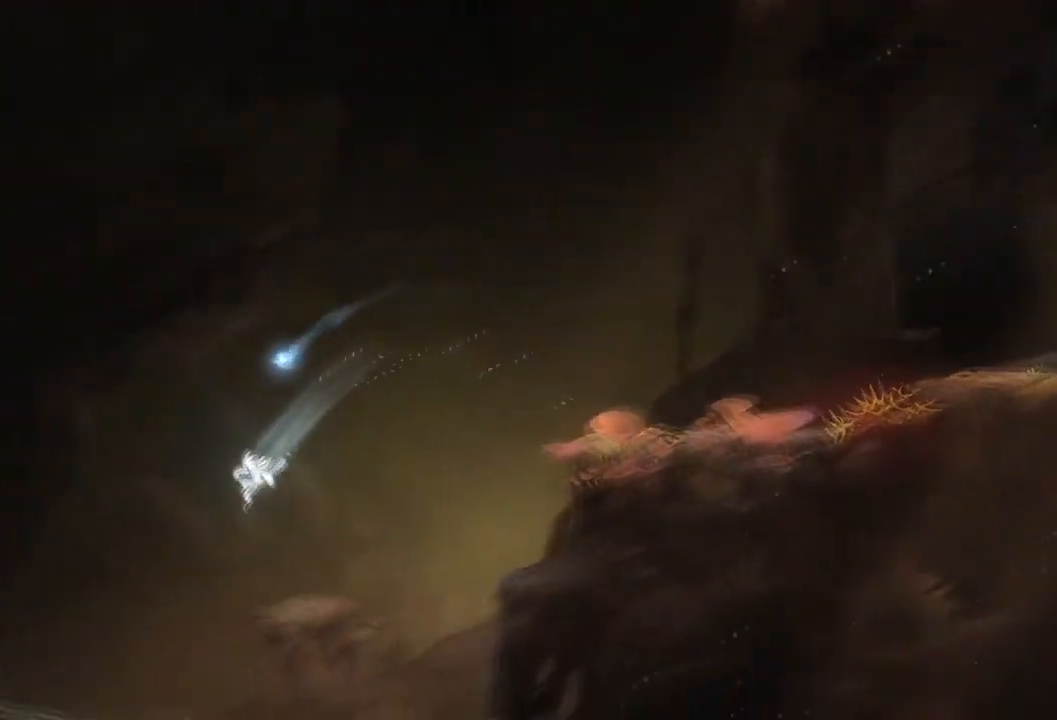
{"buttons": [], "left_stick": "left", "right_stick": "center", "events": [[67, "Y", "down"], [133, "Y", "up"]]}
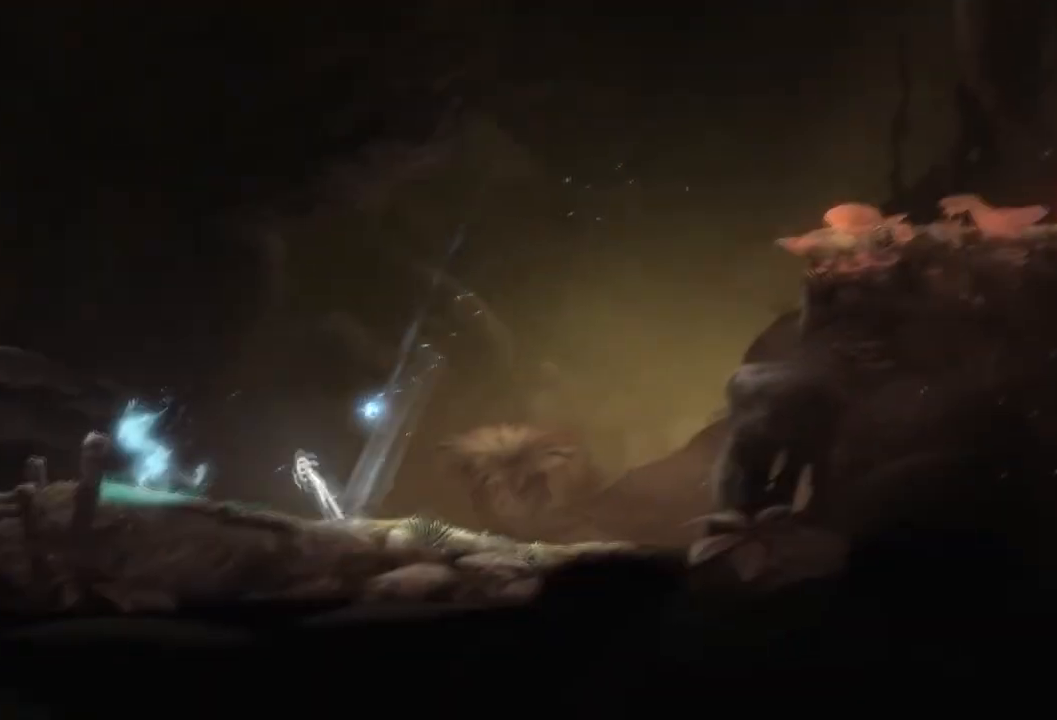
{"buttons": [], "left_stick": "left", "right_stick": "center", "events": []}
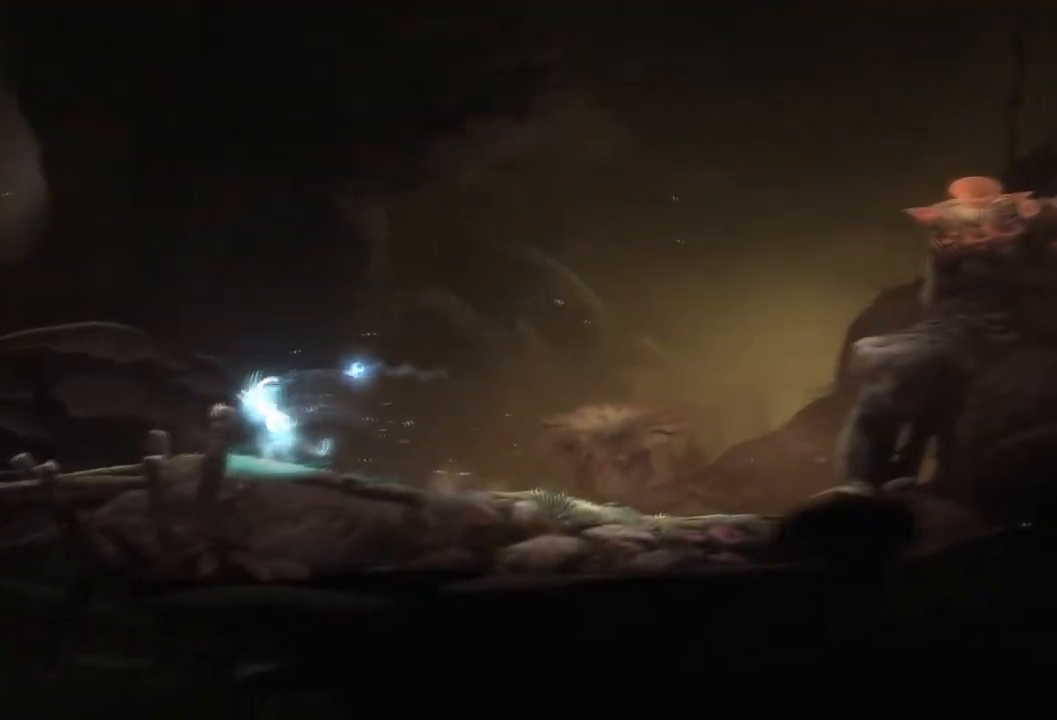
{"buttons": [], "left_stick": "left", "right_stick": "center", "events": []}
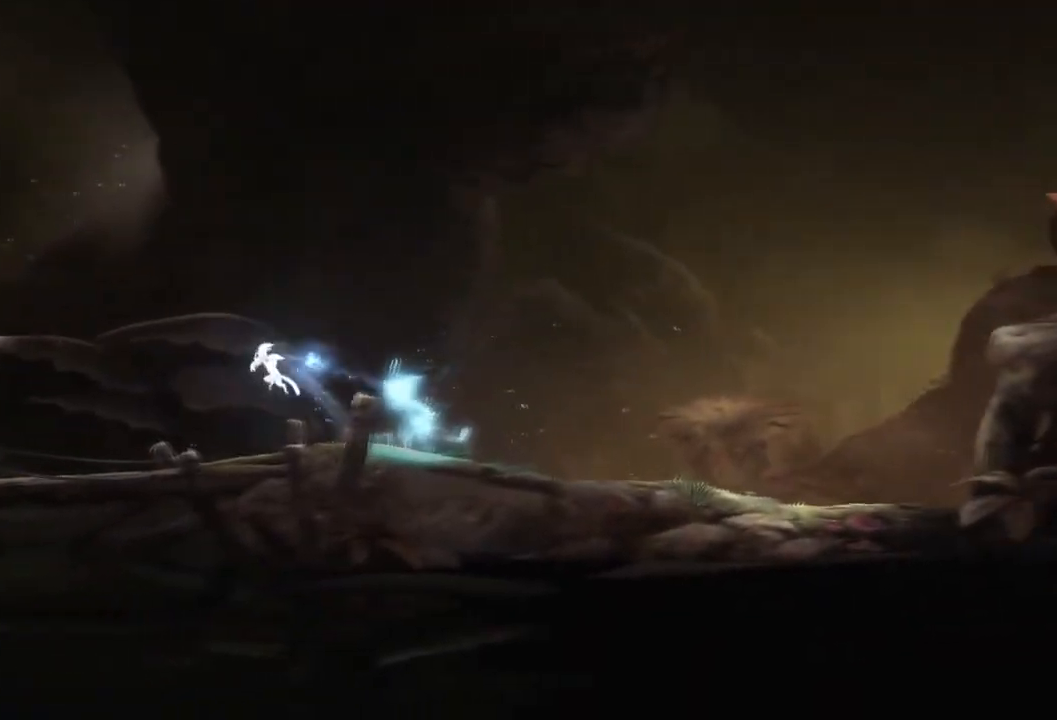
{"buttons": [], "left_stick": "left", "right_stick": "center", "events": []}
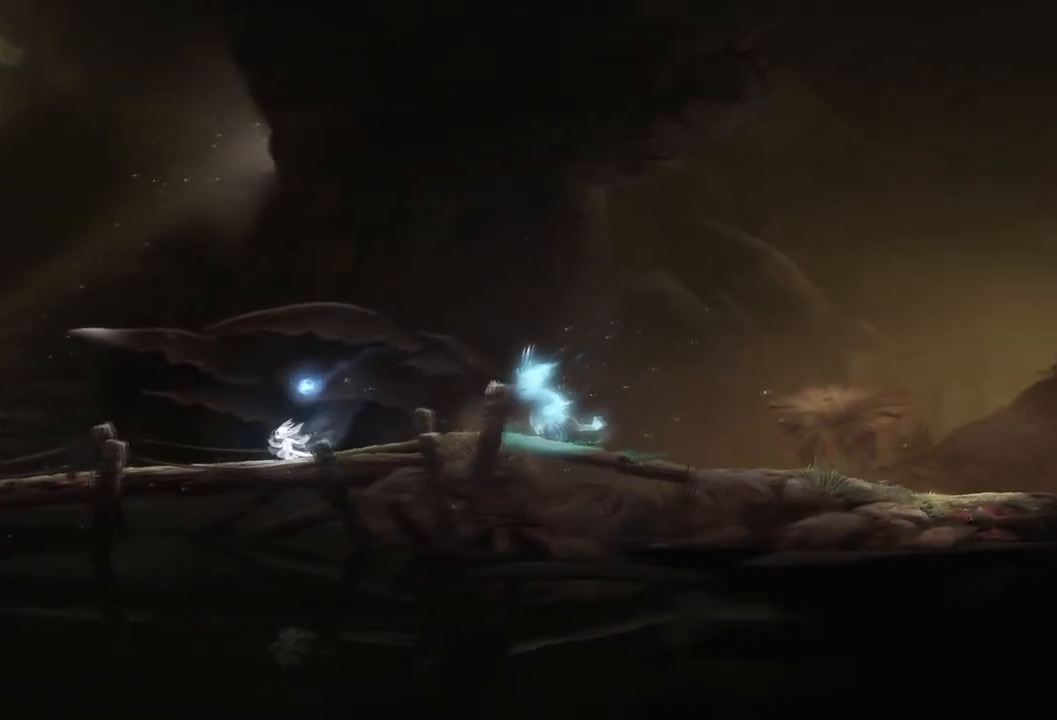
{"buttons": [], "left_stick": "left", "right_stick": "center", "events": []}
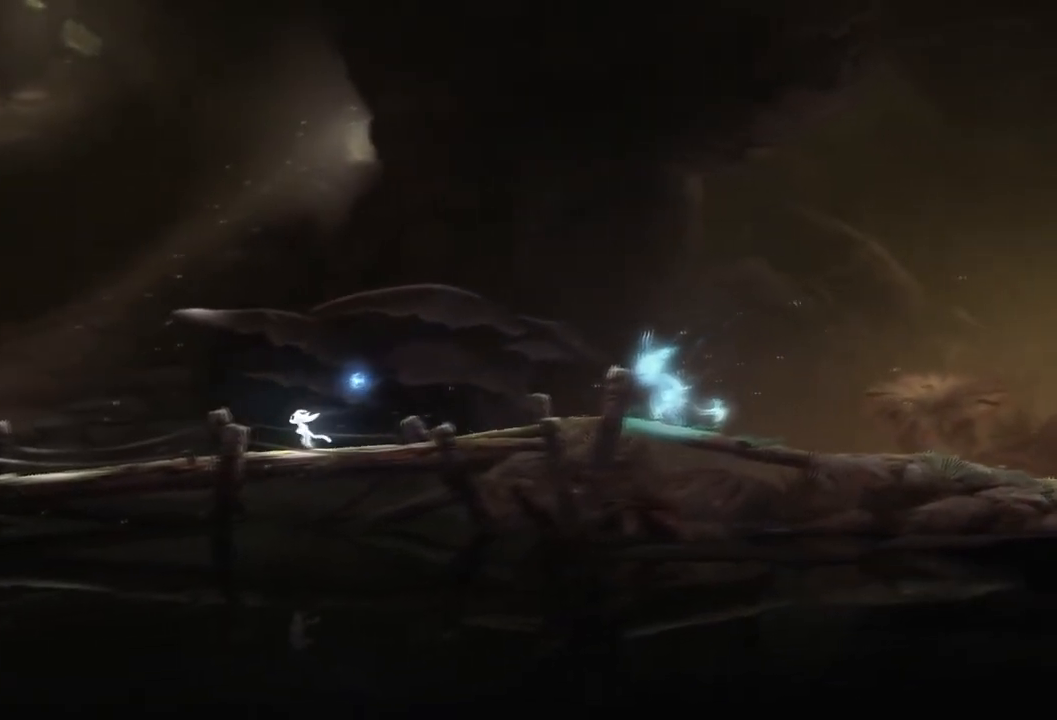
{"buttons": [], "left_stick": "left", "right_stick": "center", "events": []}
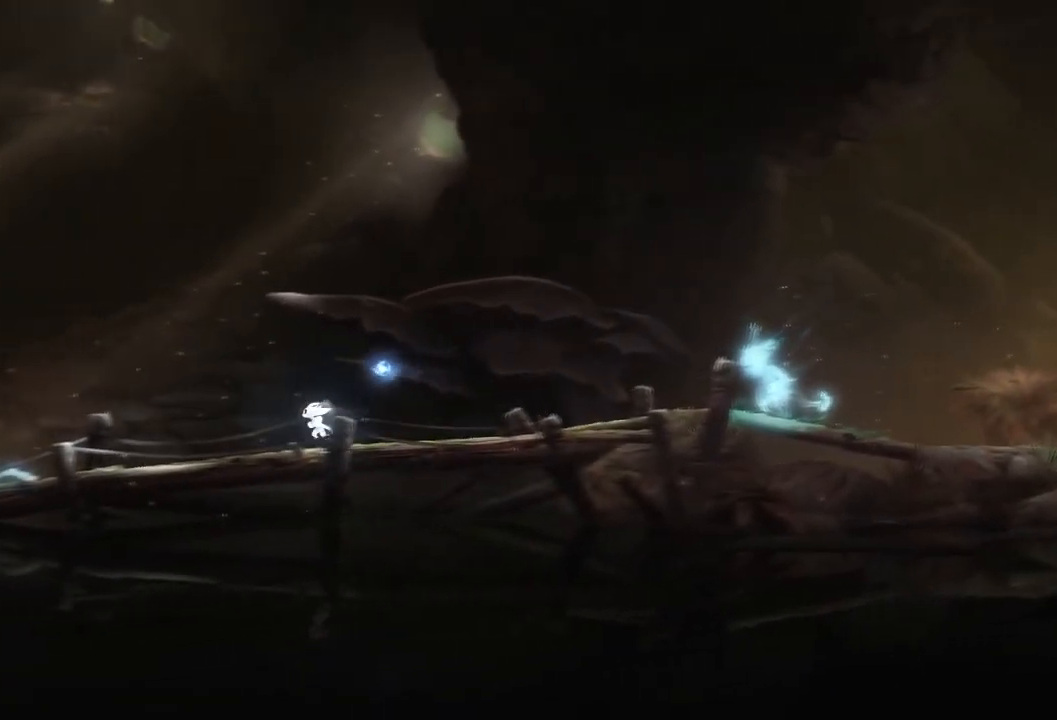
{"buttons": [], "left_stick": "left", "right_stick": "center", "events": []}
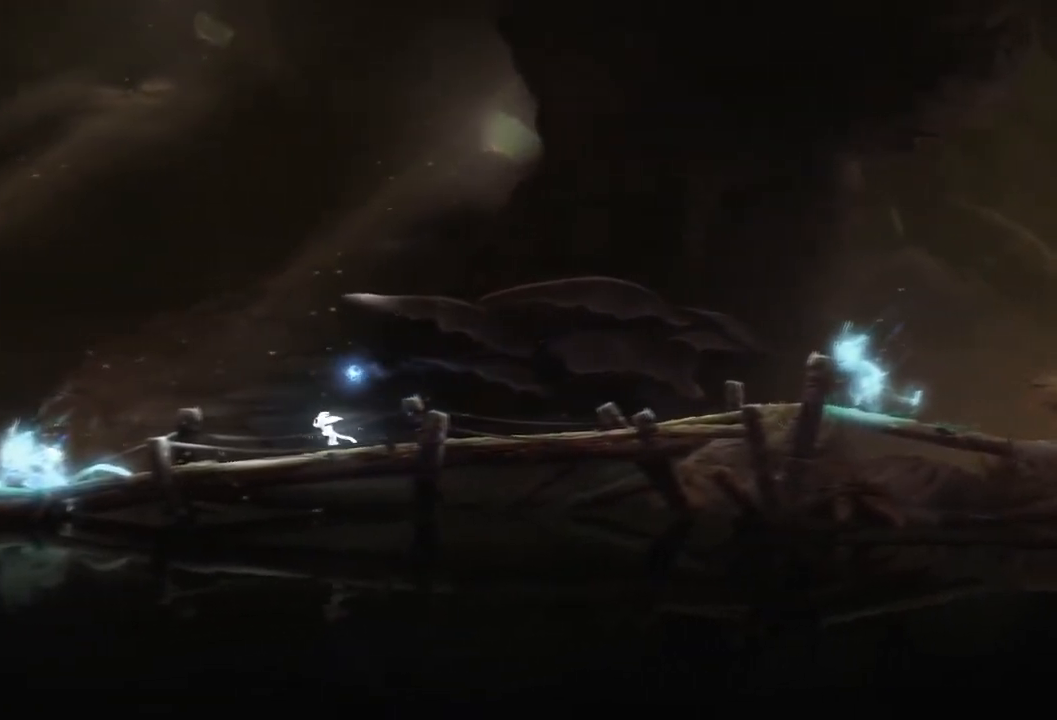
{"buttons": [], "left_stick": "left", "right_stick": "center", "events": []}
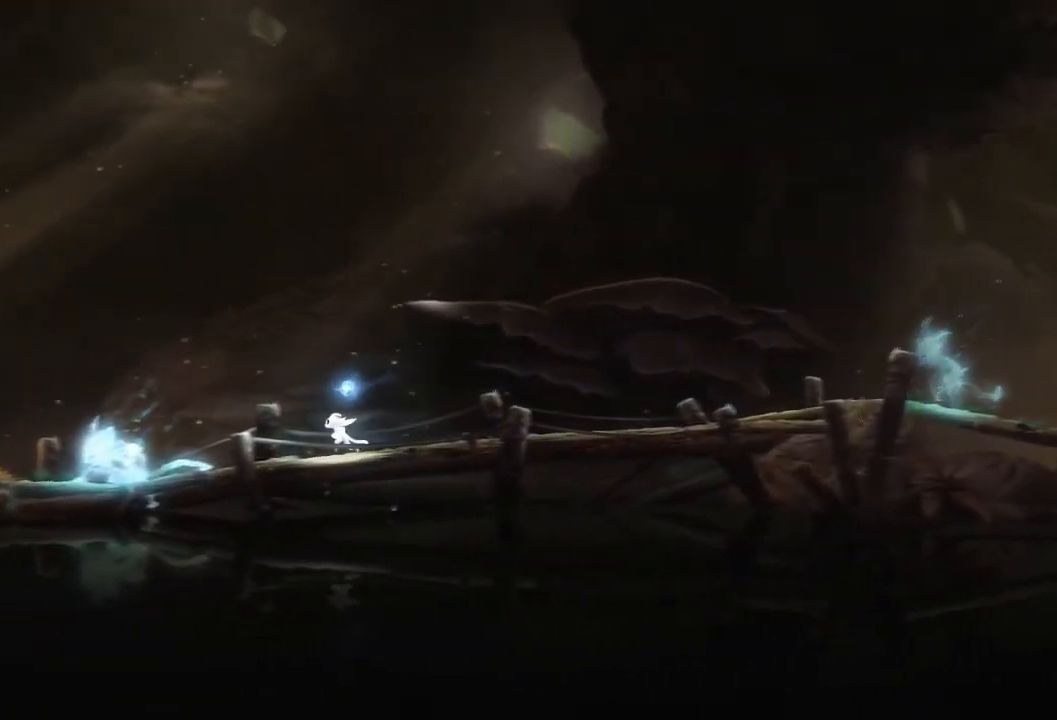
{"buttons": [], "left_stick": "left", "right_stick": "center", "events": []}
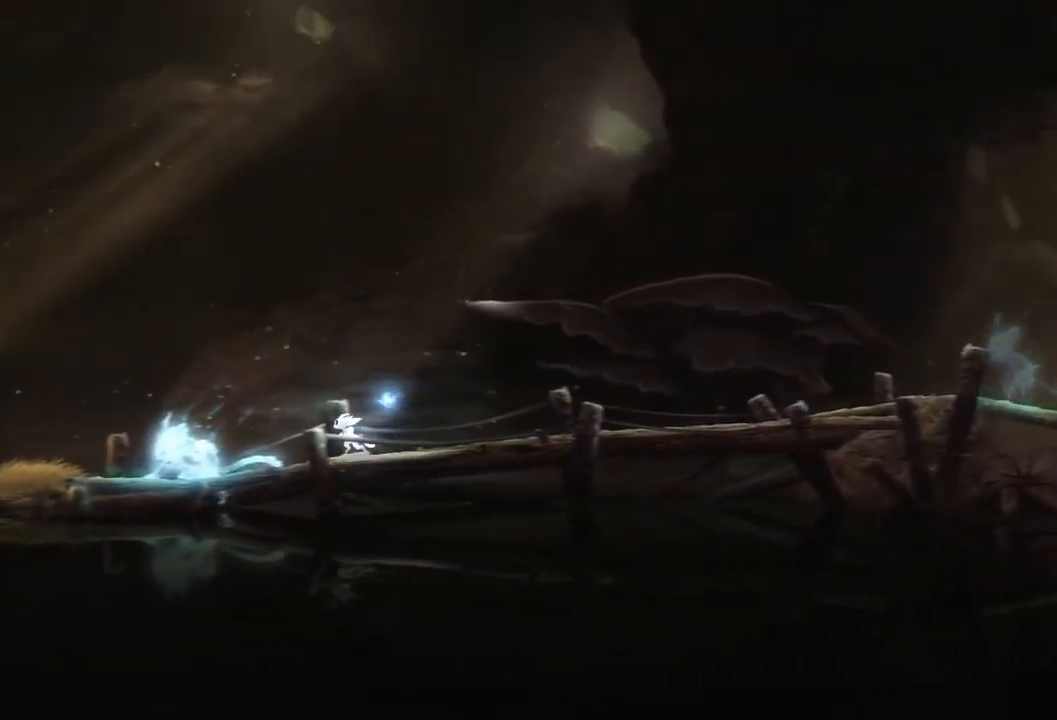
{"buttons": [], "left_stick": "left", "right_stick": "center", "events": []}
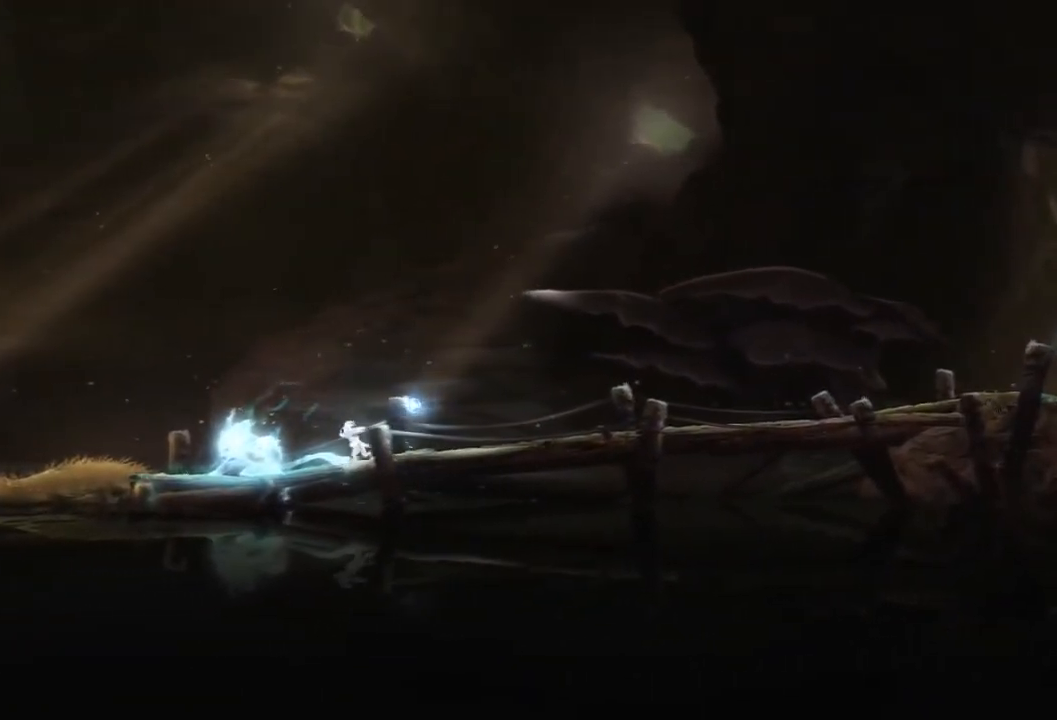
{"buttons": [], "left_stick": "left", "right_stick": "center", "events": []}
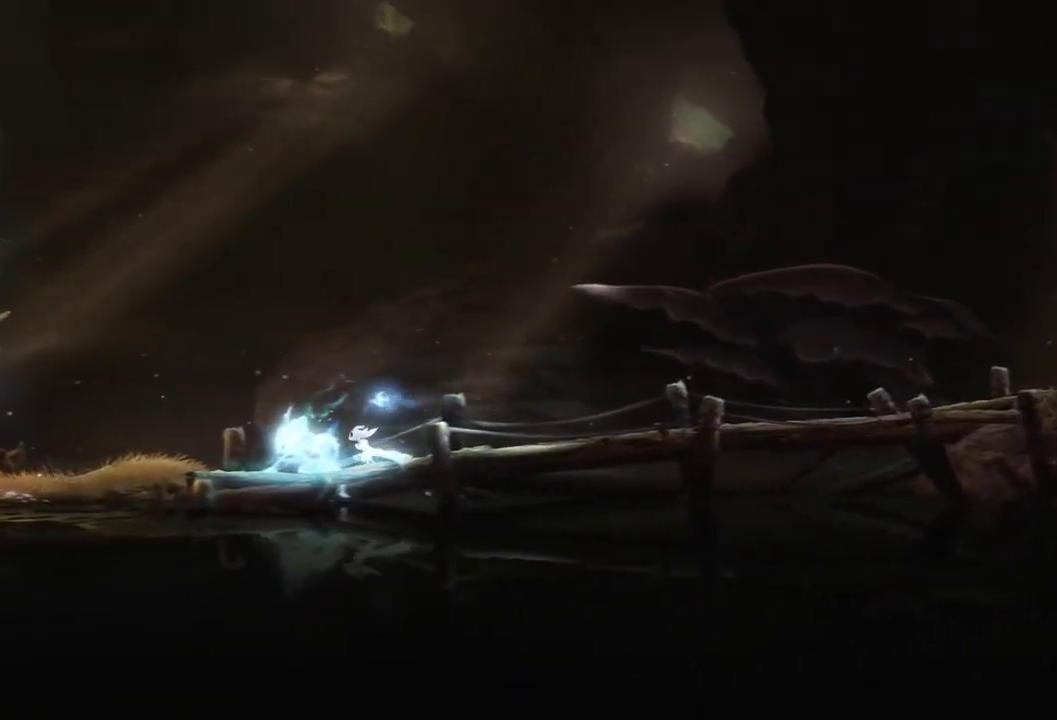
{"buttons": [], "left_stick": "left", "right_stick": "center", "events": []}
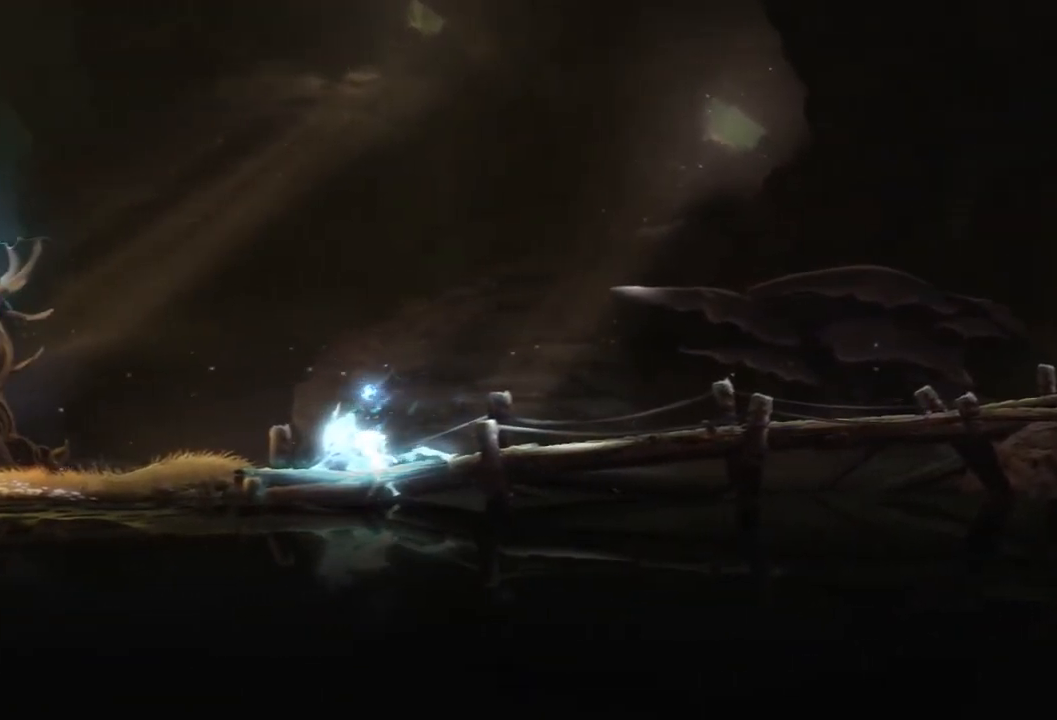
{"buttons": [], "left_stick": "left", "right_stick": "center", "events": []}
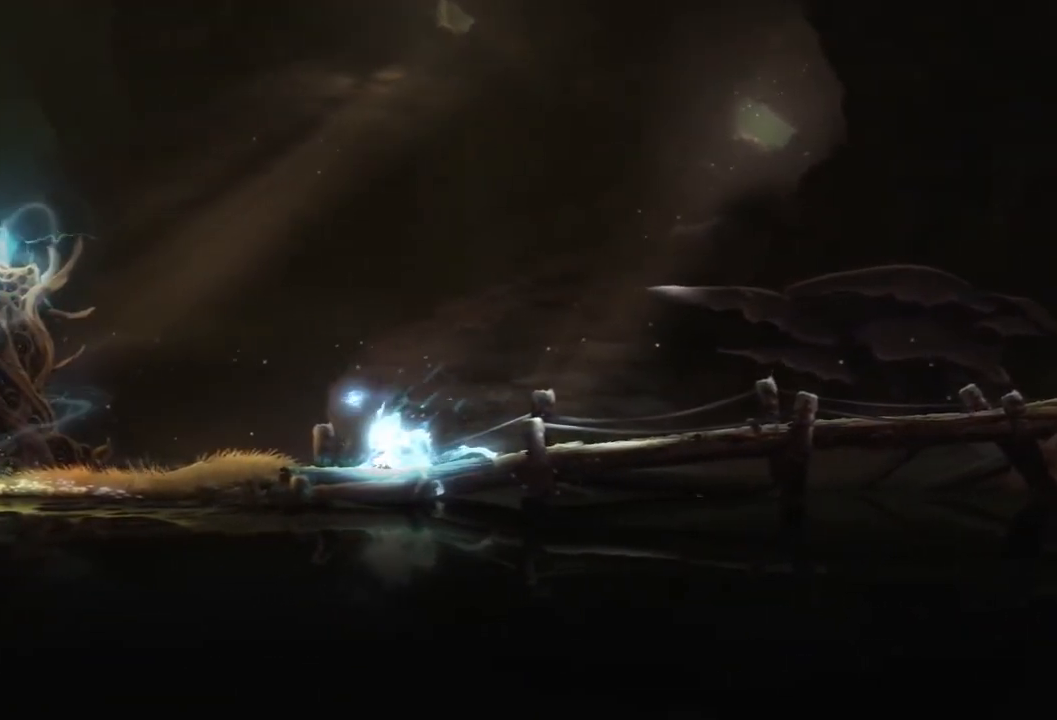
{"buttons": [], "left_stick": "left", "right_stick": "center", "events": []}
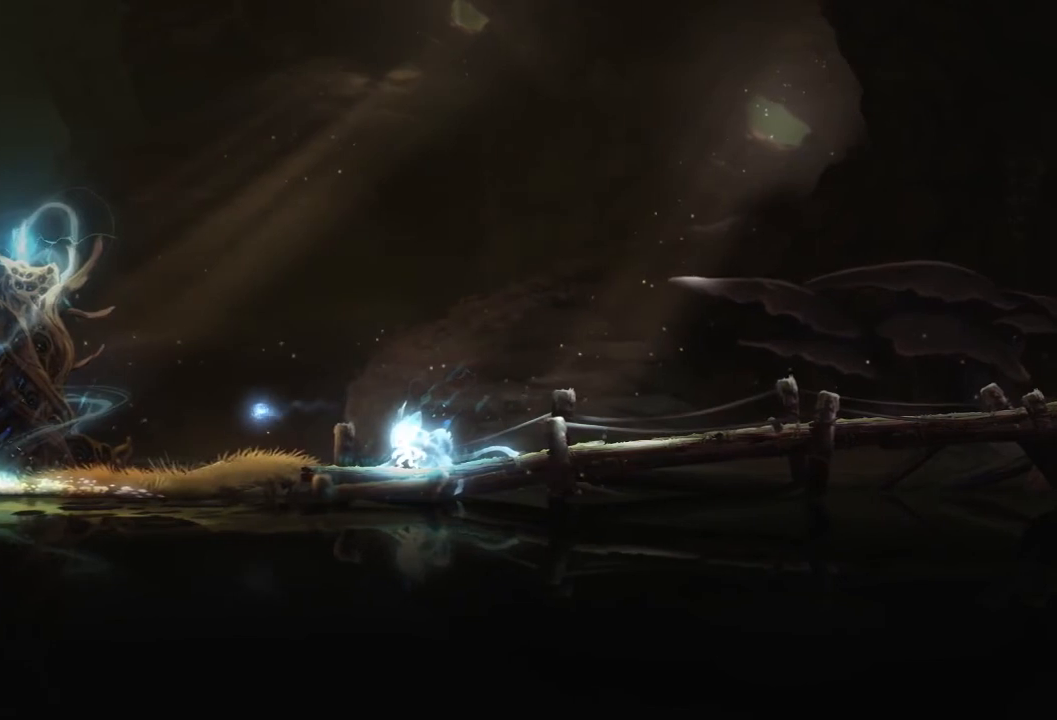
{"buttons": [], "left_stick": "left", "right_stick": "center", "events": []}
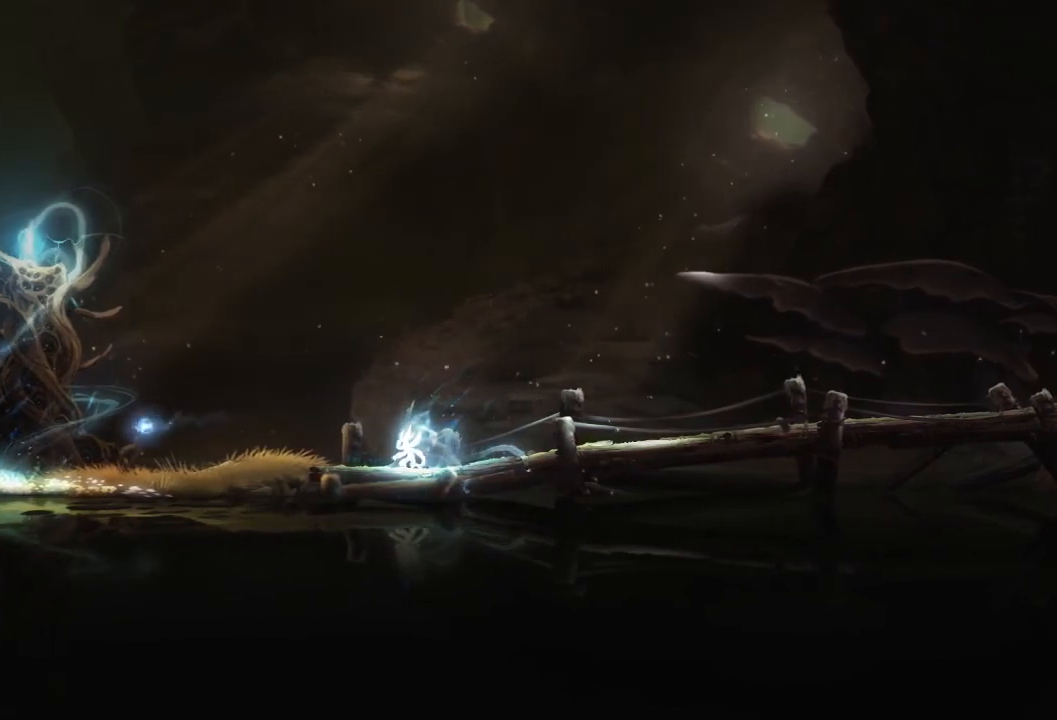
{"buttons": [], "left_stick": "left", "right_stick": "center", "events": []}
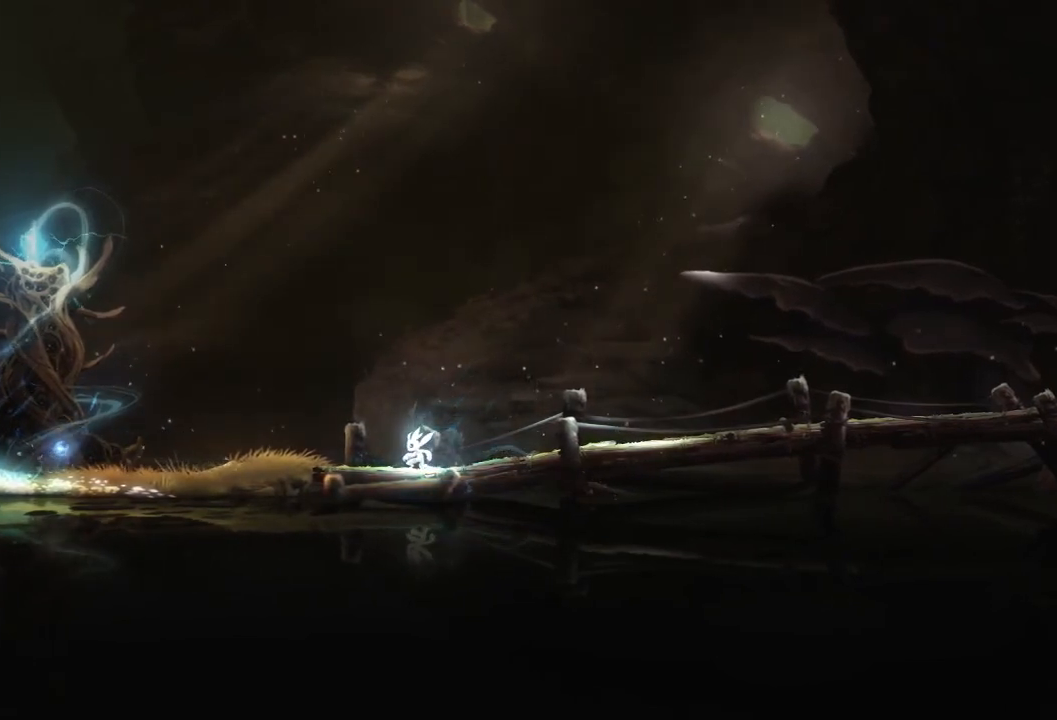
{"buttons": [], "left_stick": "left", "right_stick": "center", "events": []}
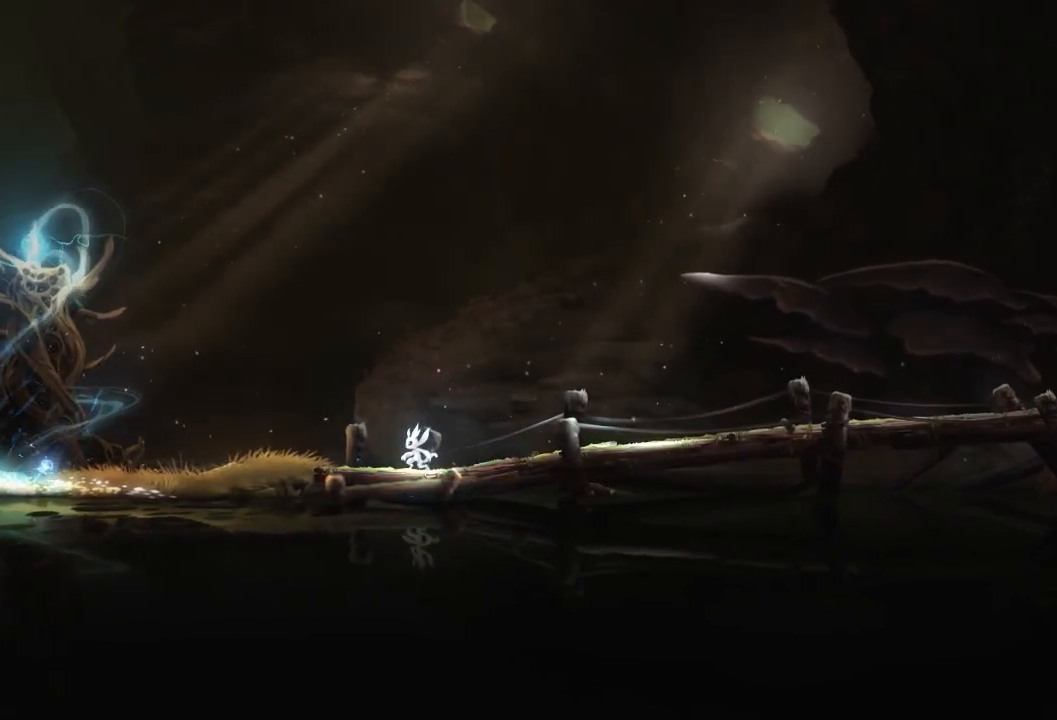
{"buttons": [], "left_stick": "left", "right_stick": "center", "events": []}
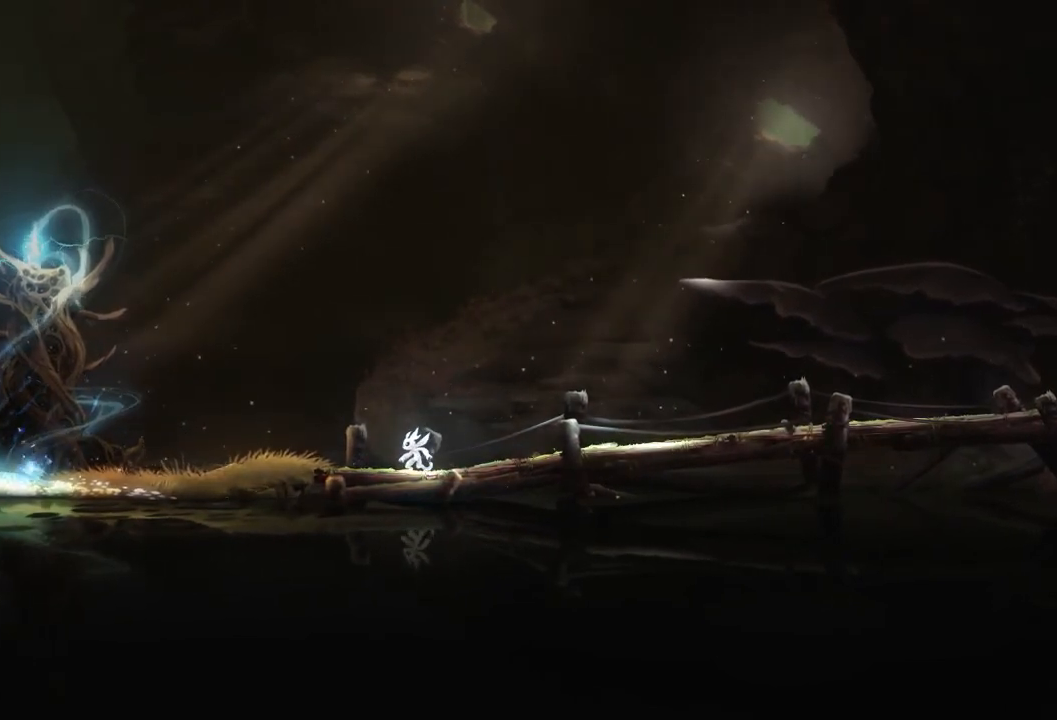
{"buttons": [], "left_stick": "left", "right_stick": "center", "events": []}
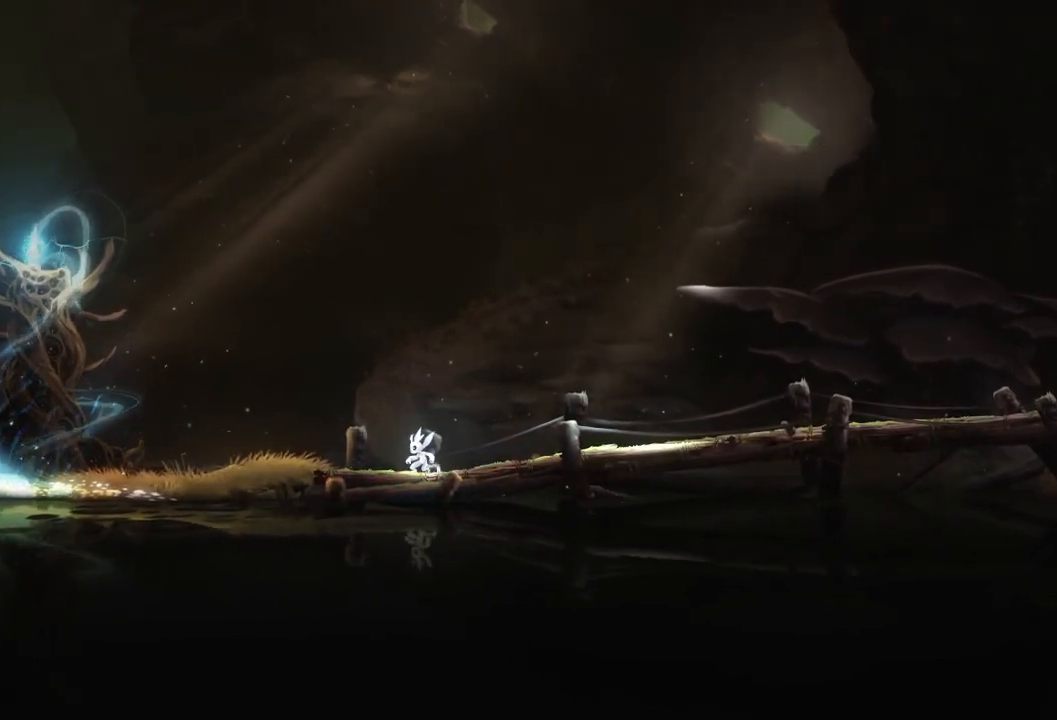
{"buttons": [], "left_stick": "left", "right_stick": "center", "events": []}
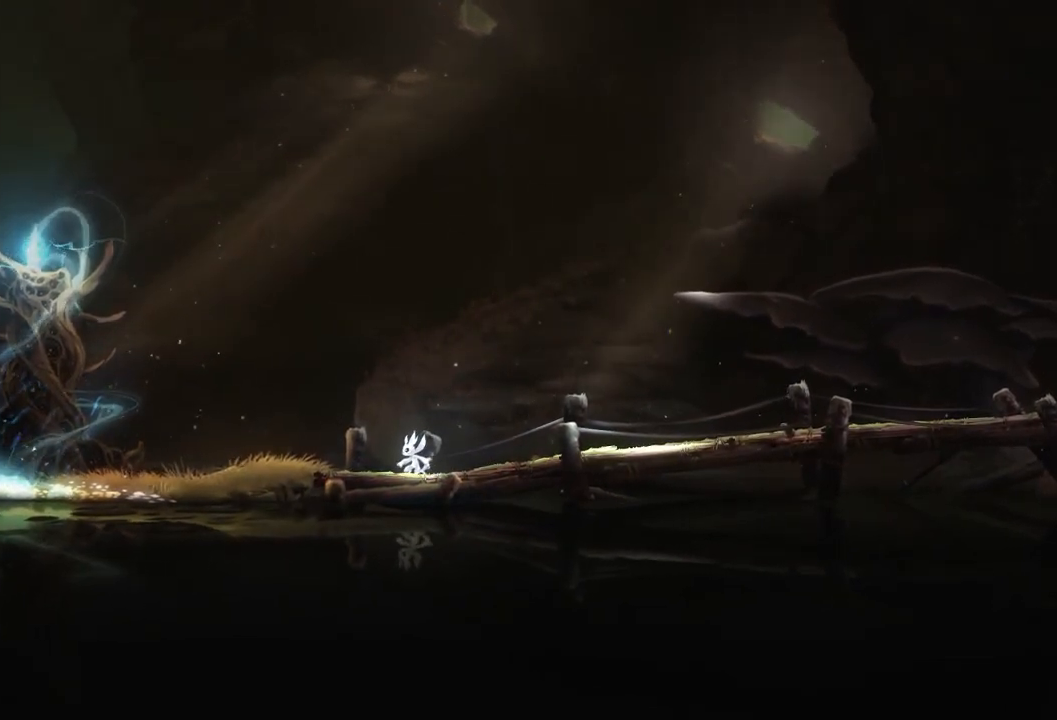
{"buttons": [], "left_stick": "left", "right_stick": "center", "events": []}
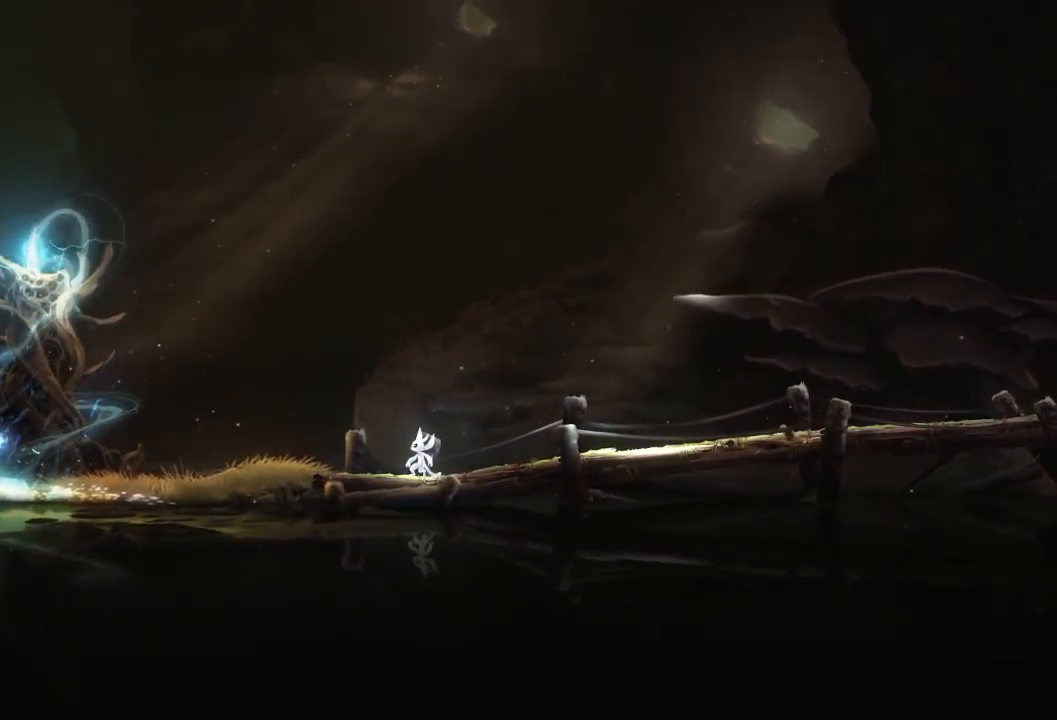
{"buttons": [], "left_stick": "left", "right_stick": "center", "events": []}
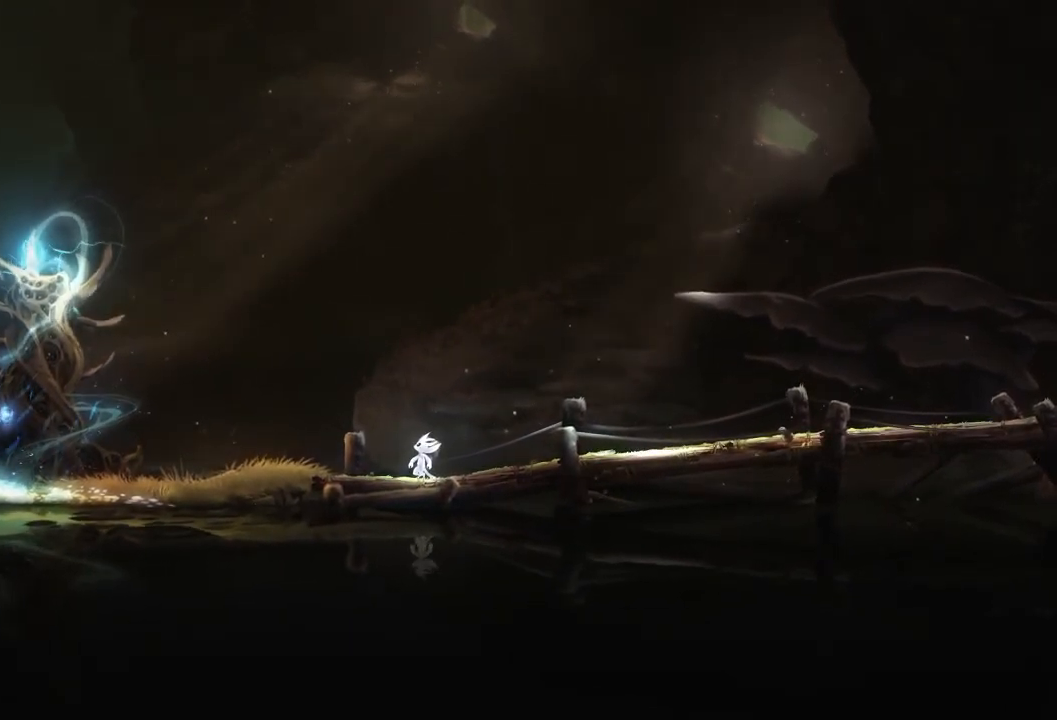
{"buttons": [], "left_stick": "left", "right_stick": "center", "events": []}